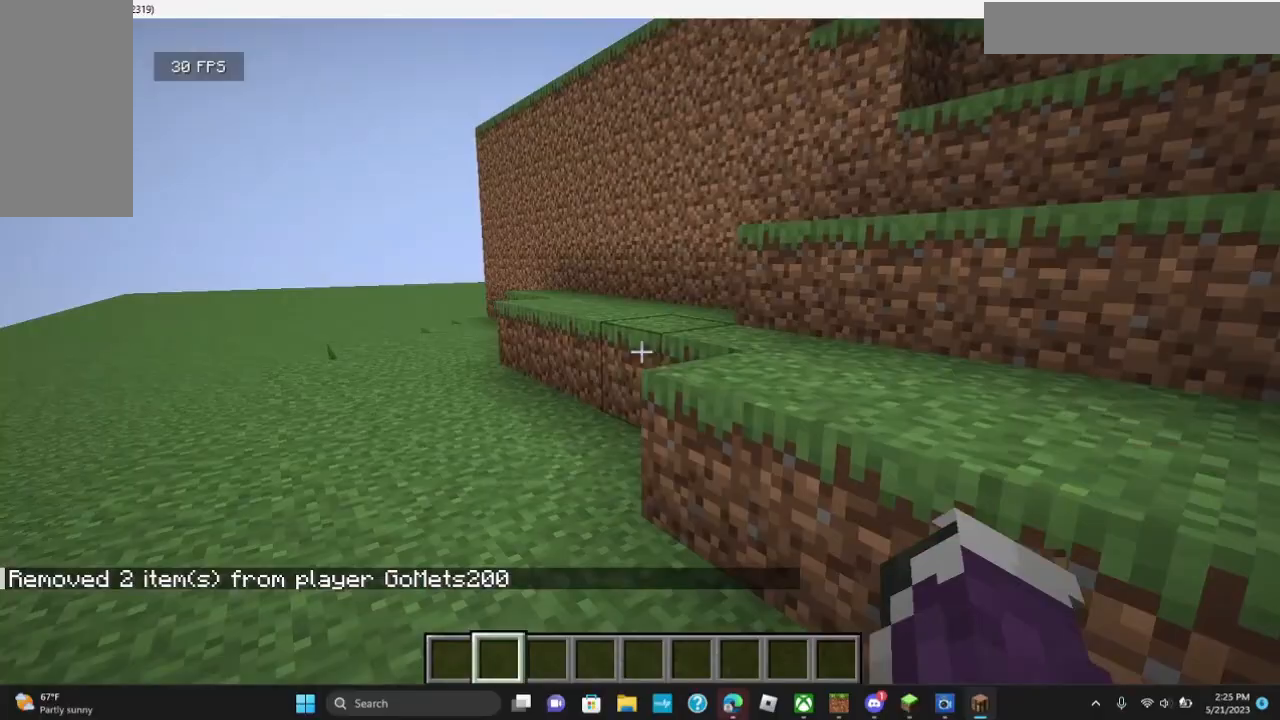
Gameplay with keyboard and mouse; each line is a JSON object with the keys and mouse buttons held at the frame after it. "events" lists presses ("down") and releases ("up") of "a", "d", "s", "w", "mouse_left" and "mouse_right" between this image and that frame as [ms after this image, input, new state], when the widget could be followed in between. "mouse_left", "mouse_right" = the "left", "right" buttons of the "mouse" list. No other keys are recorded. Fast repeated clicks can show as one long hold. Mouse movement is not recorded.
{"keys": ["a"], "mouse": [], "events": []}
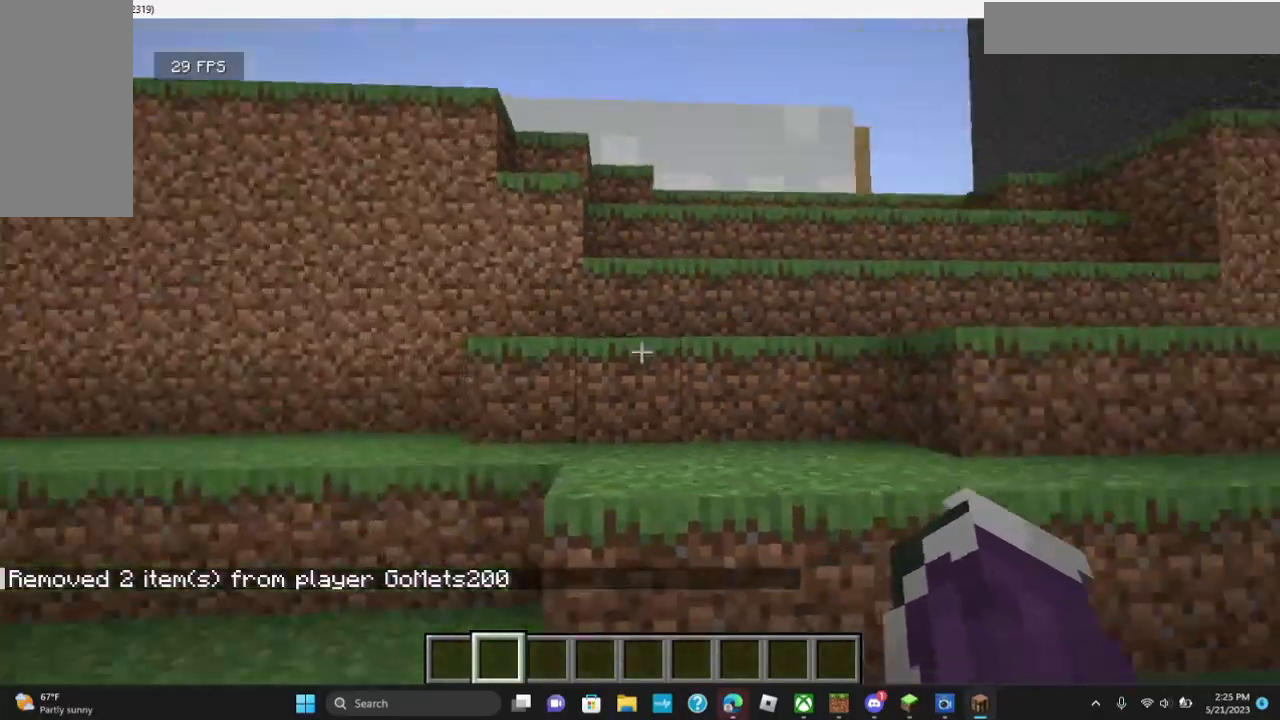
{"keys": ["w"], "mouse": [], "events": [[367, "a", "up"], [367, "w", "down"]]}
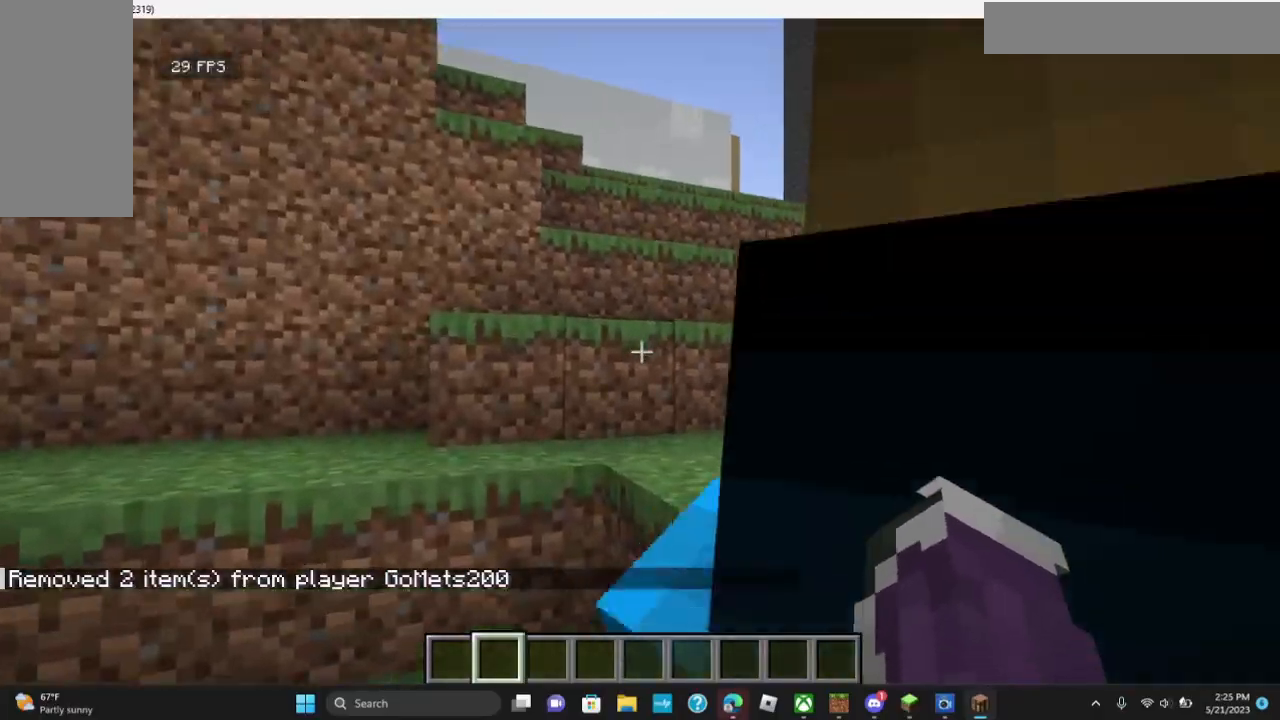
{"keys": ["w"], "mouse": [], "events": []}
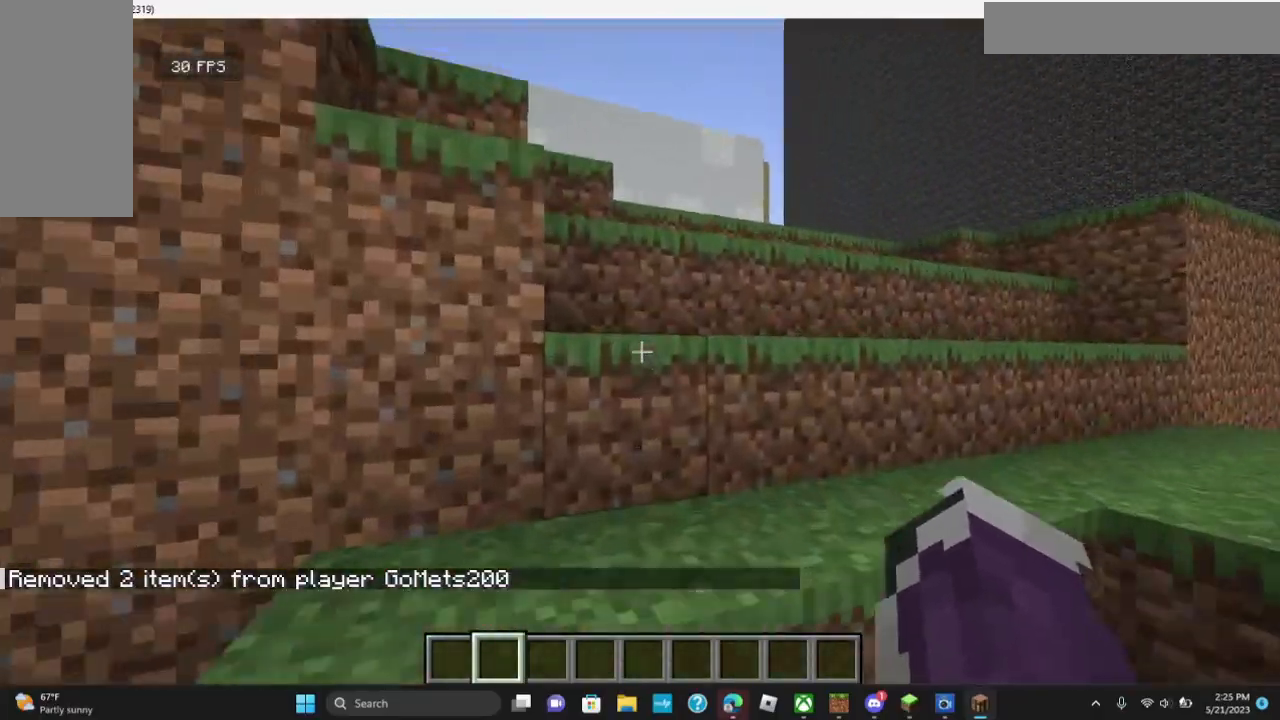
{"keys": ["w"], "mouse": [], "events": []}
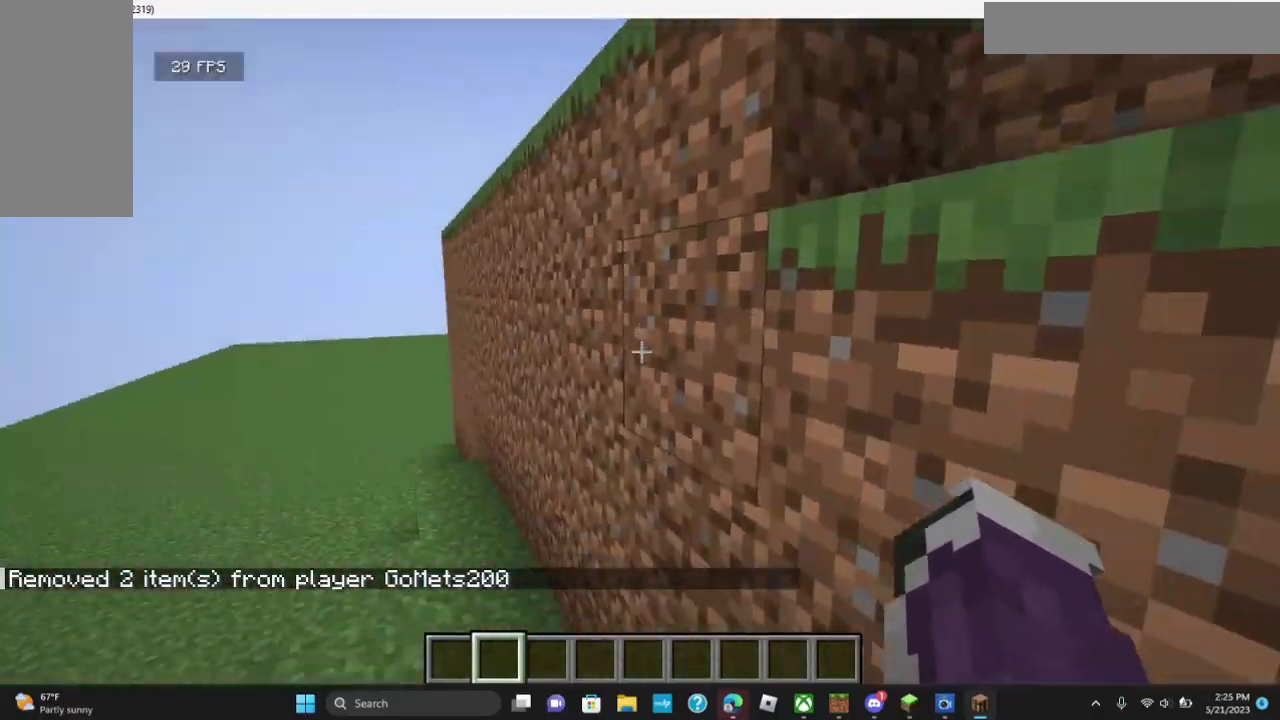
{"keys": [], "mouse": [], "events": [[133, "w", "up"]]}
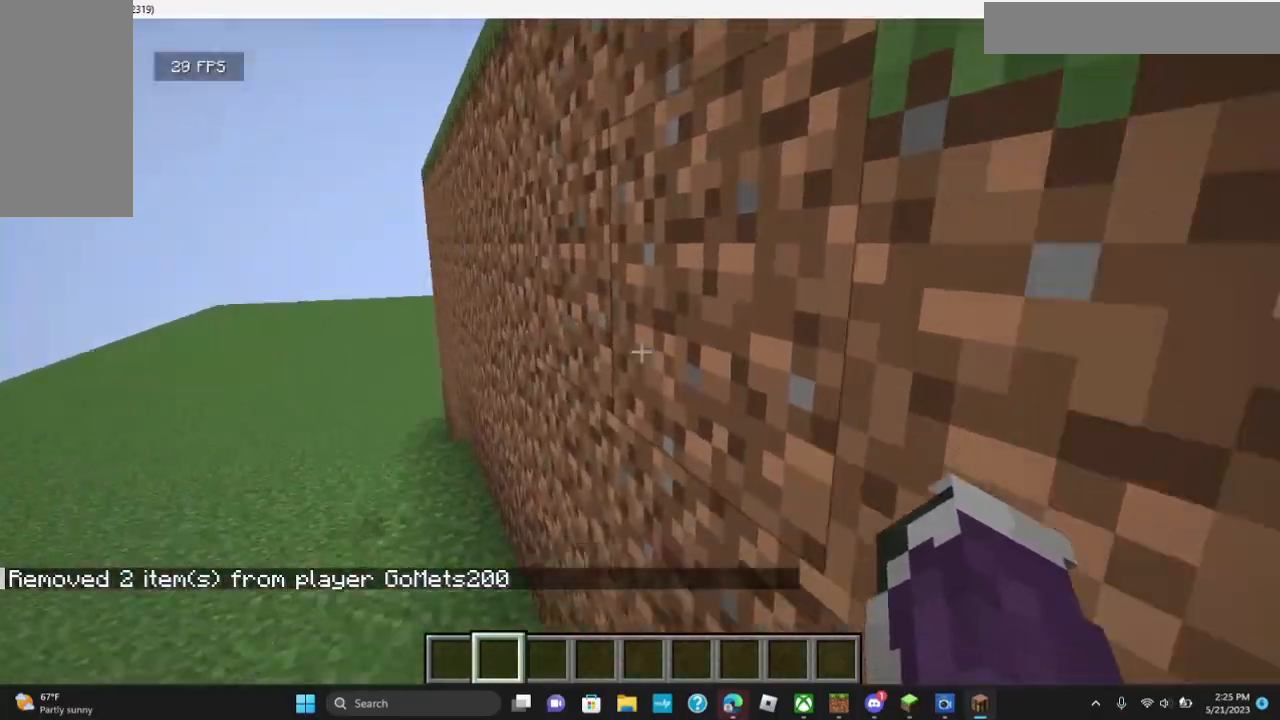
{"keys": ["w"], "mouse": [], "events": [[200, "w", "down"]]}
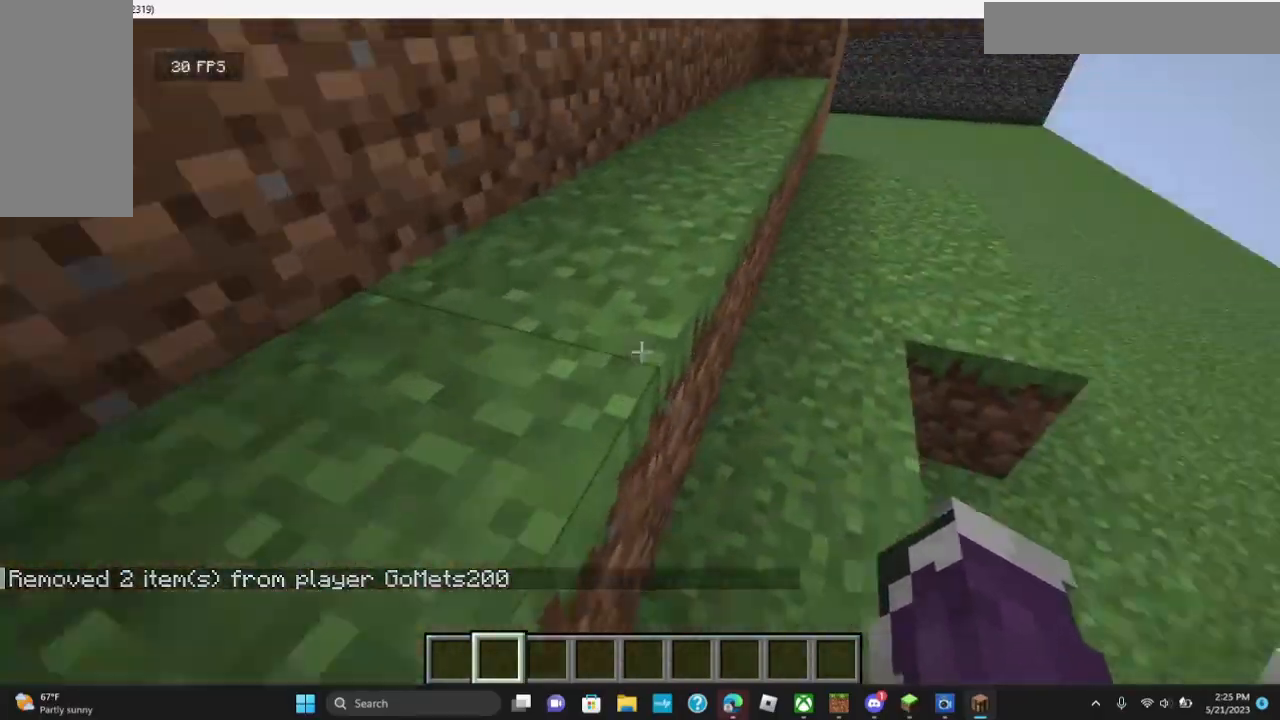
{"keys": ["w"], "mouse": [], "events": []}
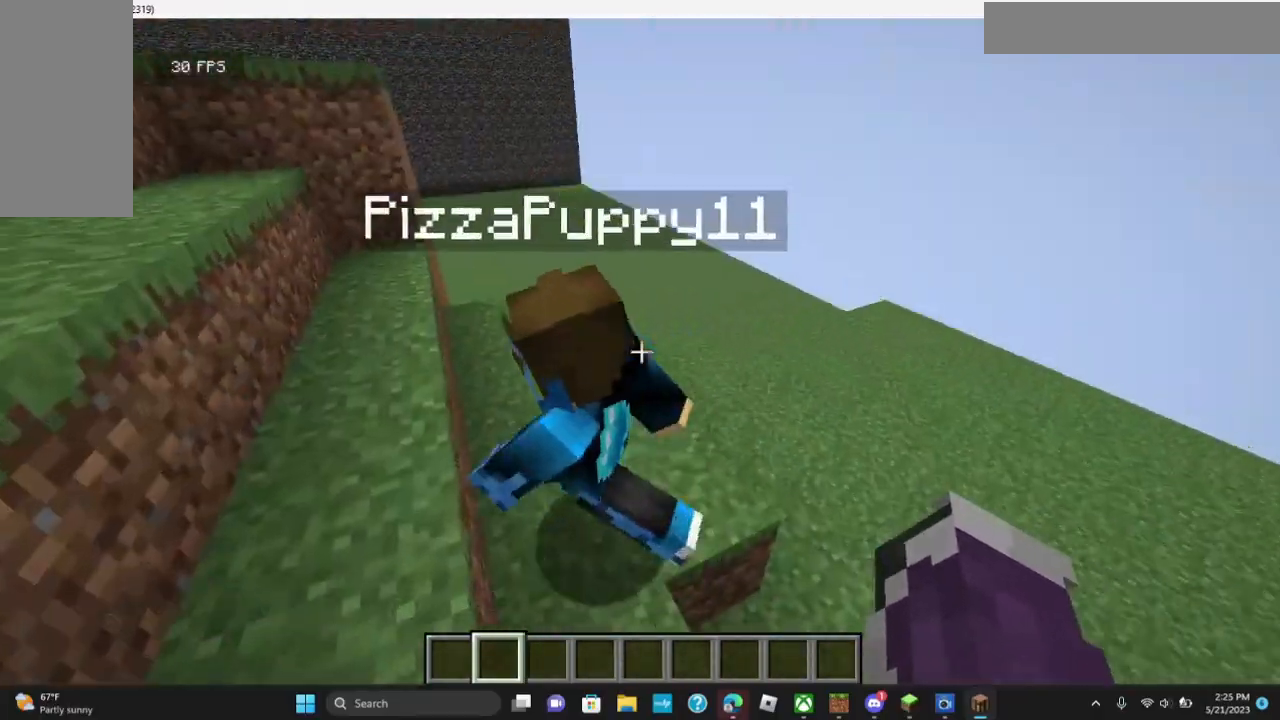
{"keys": ["w"], "mouse": [], "events": [[33, "w", "up"], [400, "w", "down"]]}
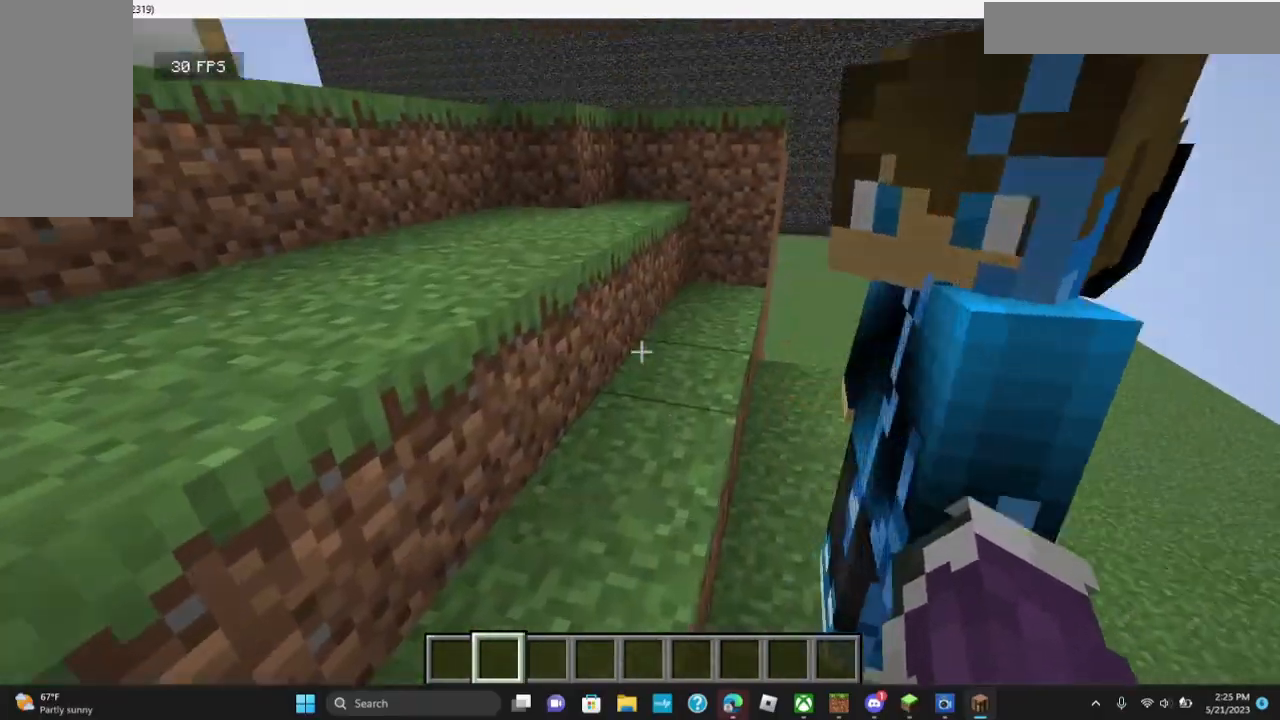
{"keys": ["w"], "mouse": [], "events": []}
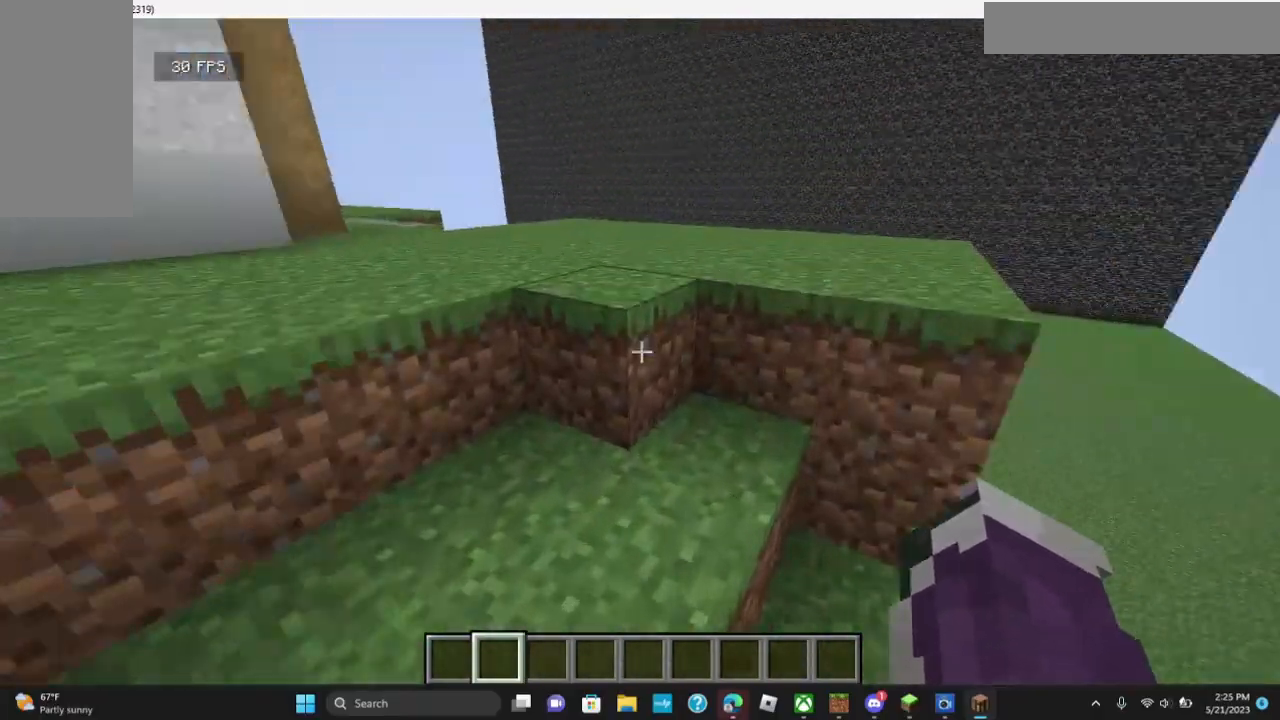
{"keys": ["w"], "mouse": [], "events": []}
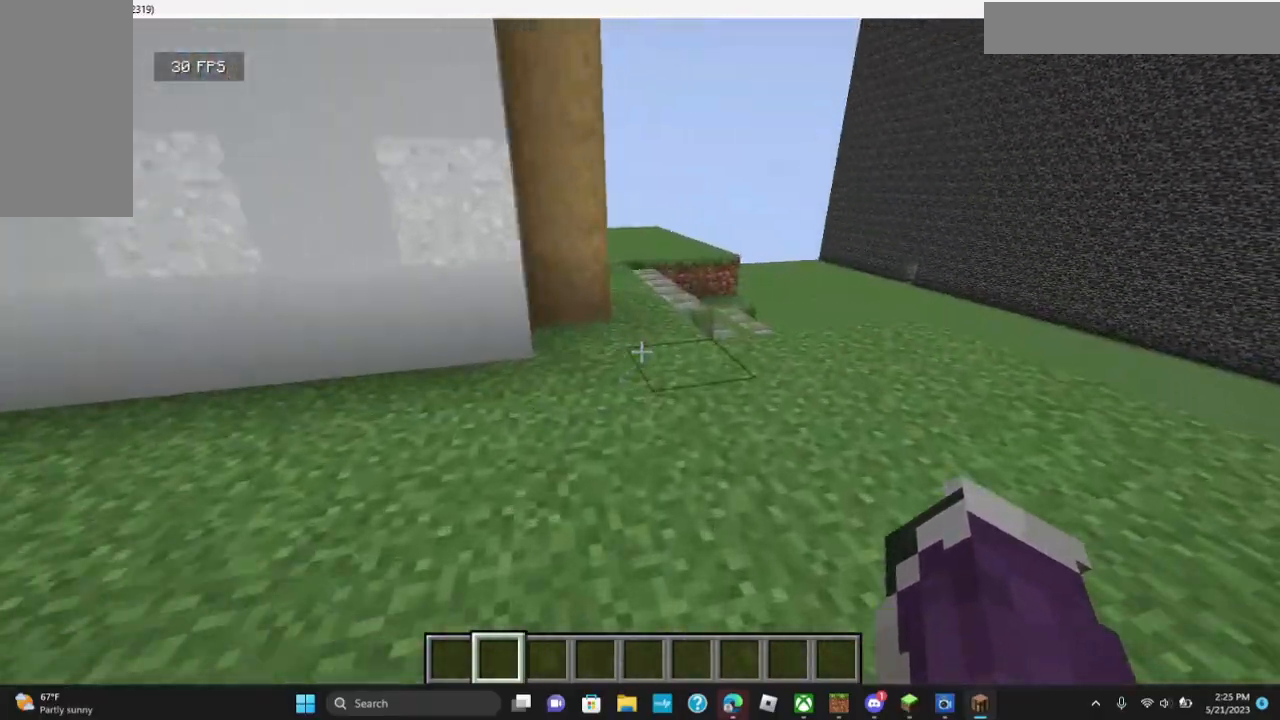
{"keys": ["w"], "mouse": [], "events": [[67, "d", "down"], [333, "d", "up"]]}
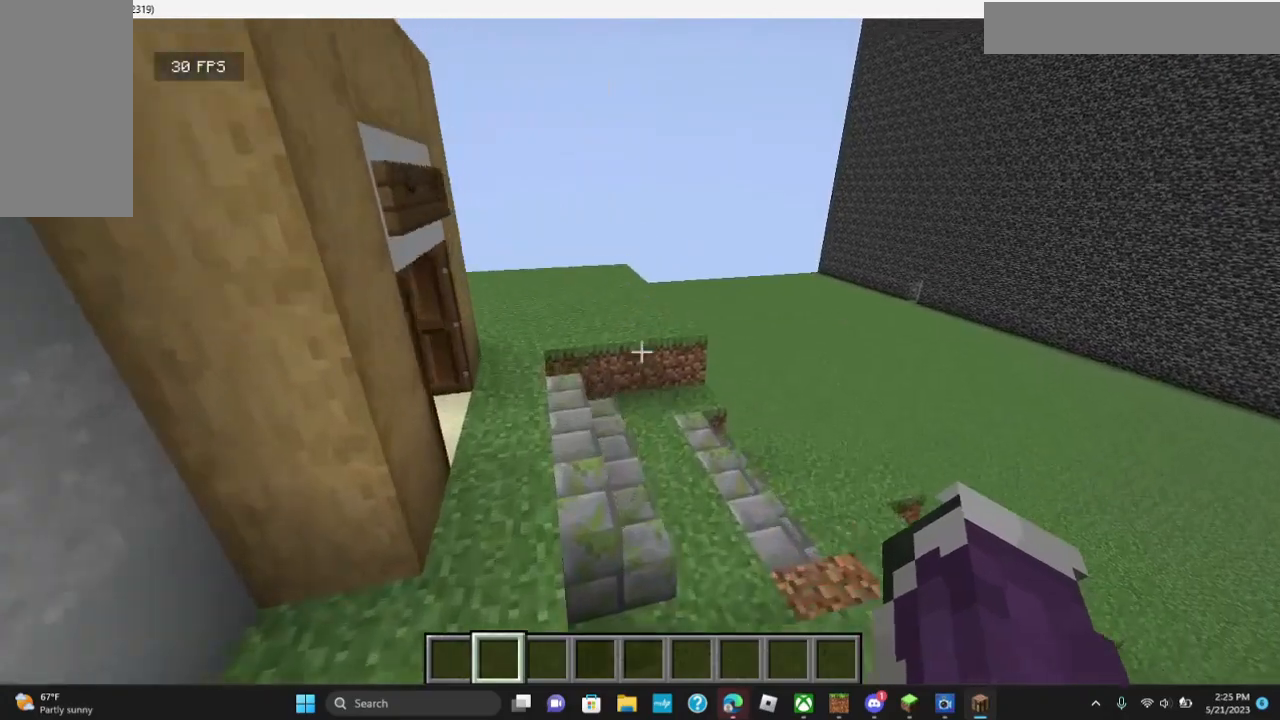
{"keys": ["w"], "mouse": [], "events": []}
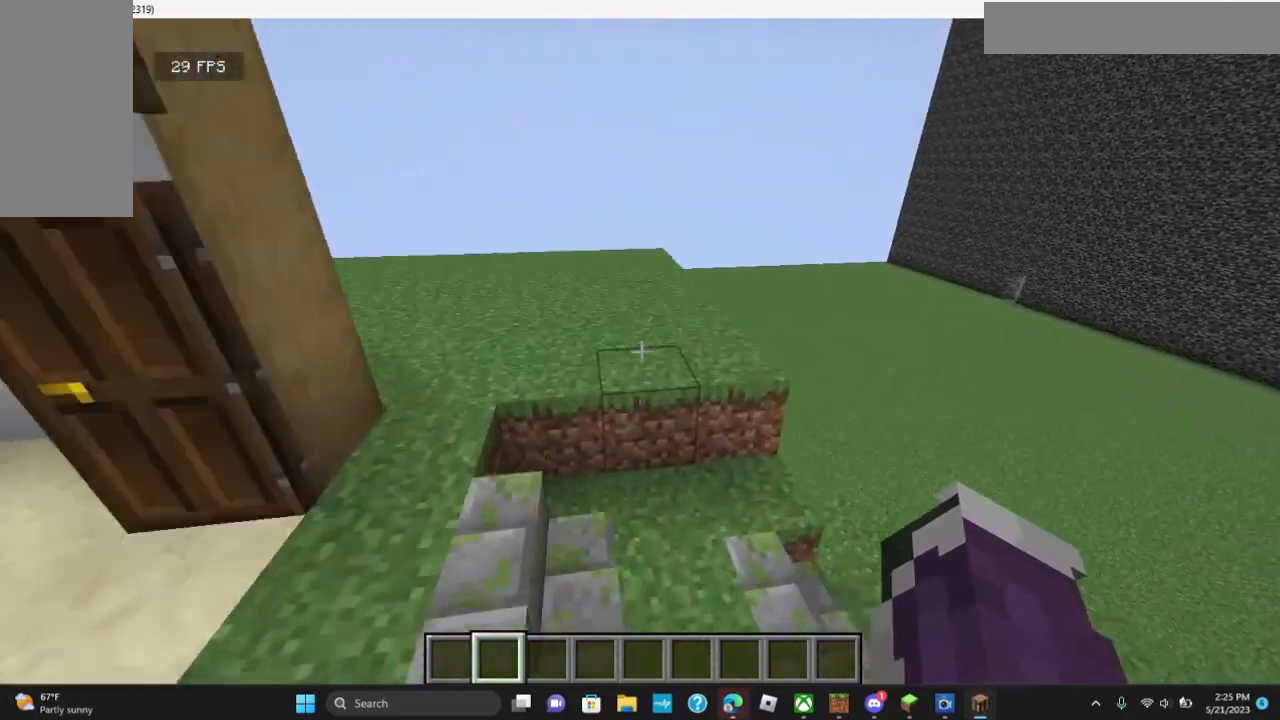
{"keys": ["d", "w"], "mouse": [], "events": [[500, "d", "down"]]}
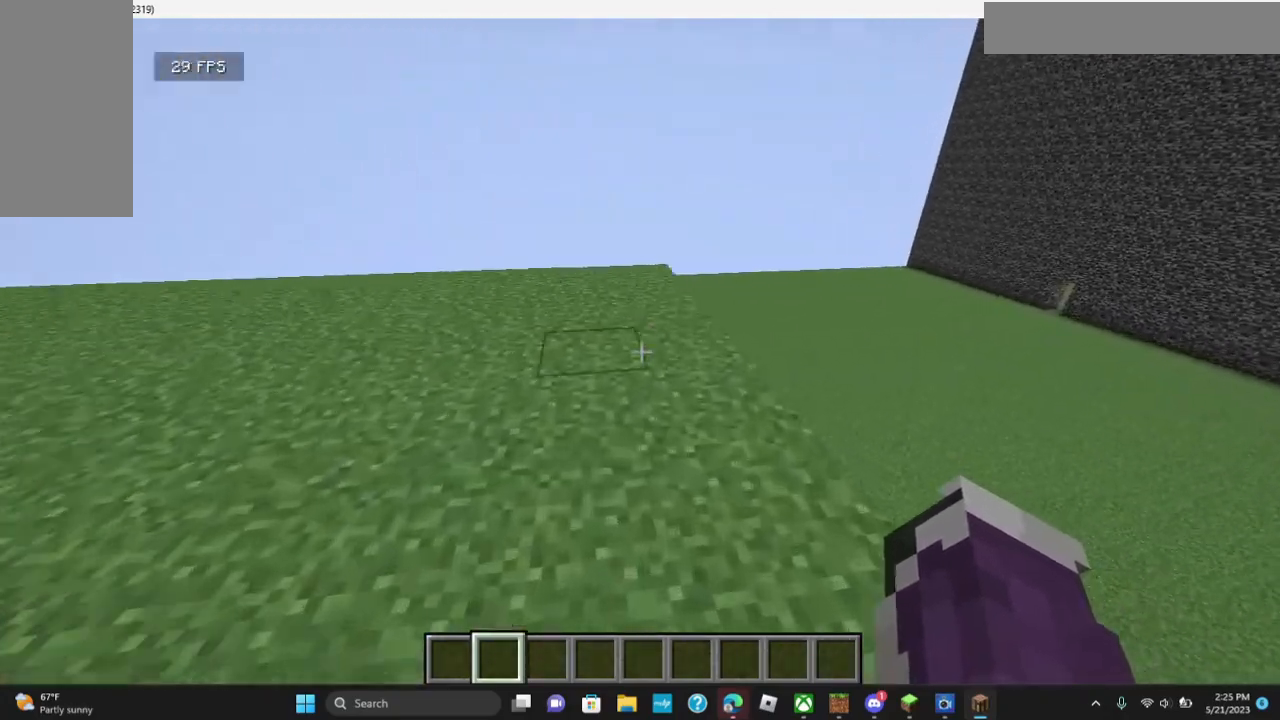
{"keys": ["d", "w"], "mouse": [], "events": []}
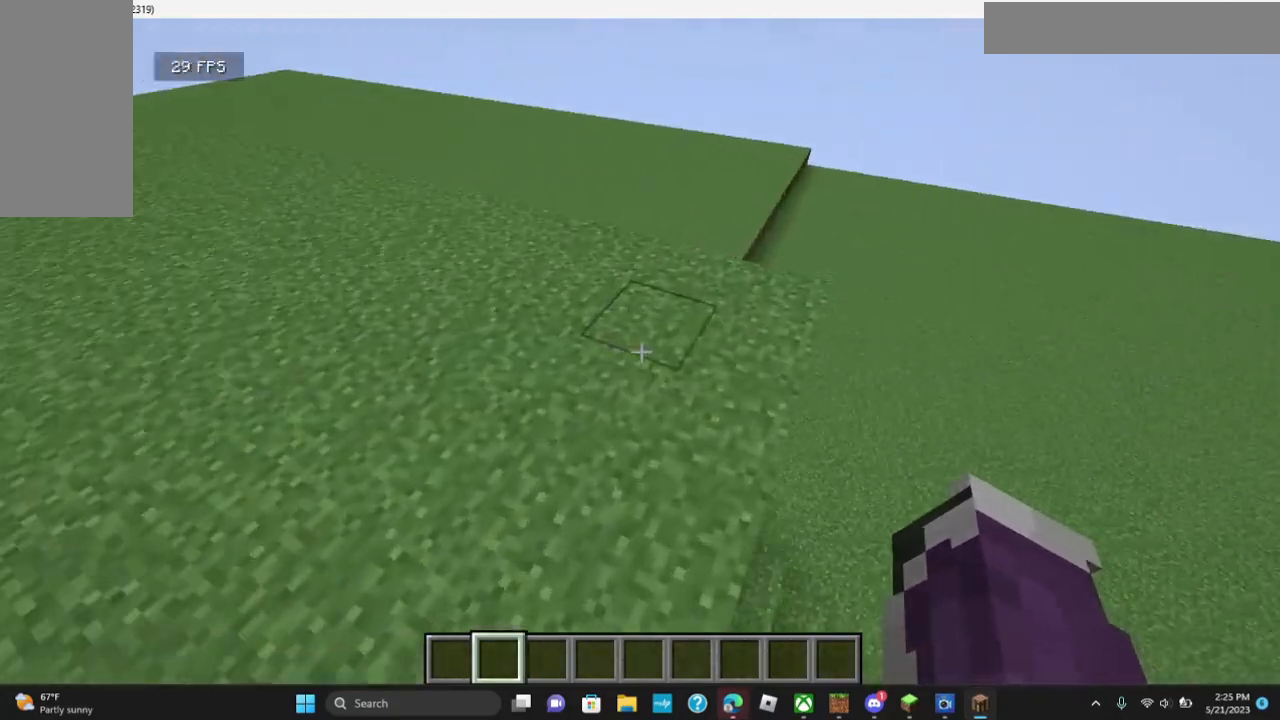
{"keys": ["w"], "mouse": [], "events": [[400, "d", "up"]]}
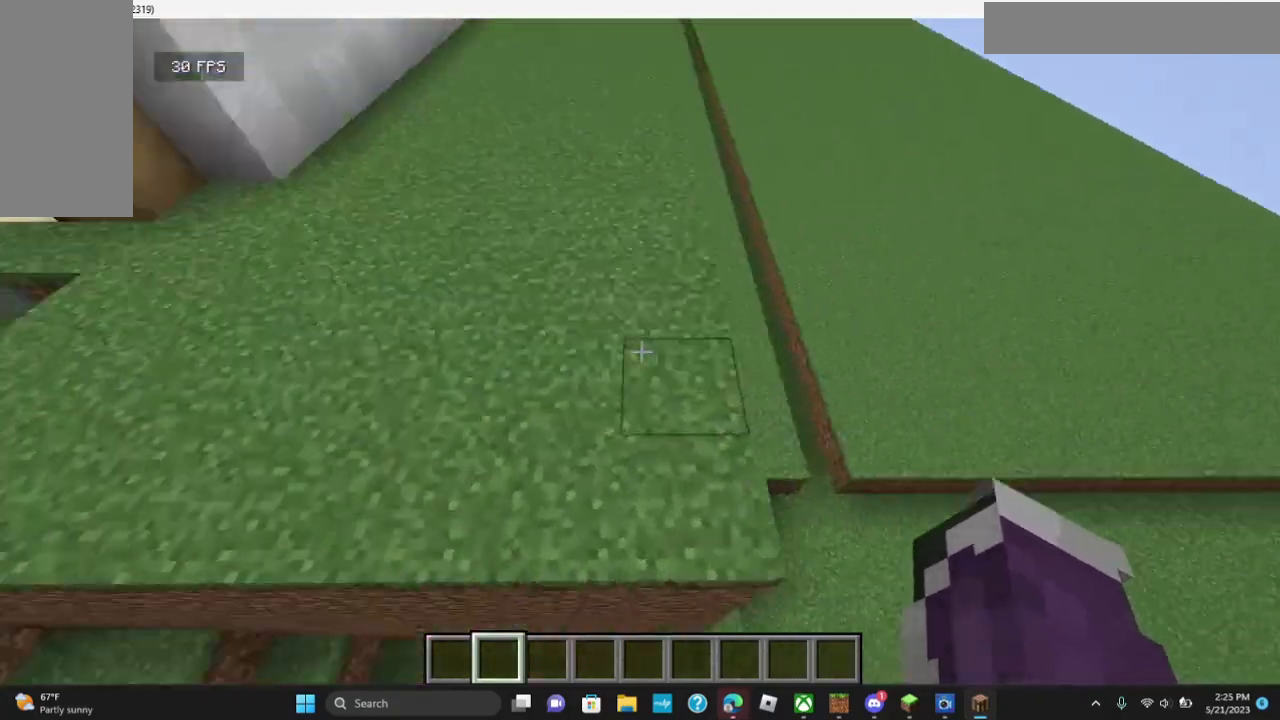
{"keys": ["d", "w"], "mouse": [], "events": [[500, "d", "down"]]}
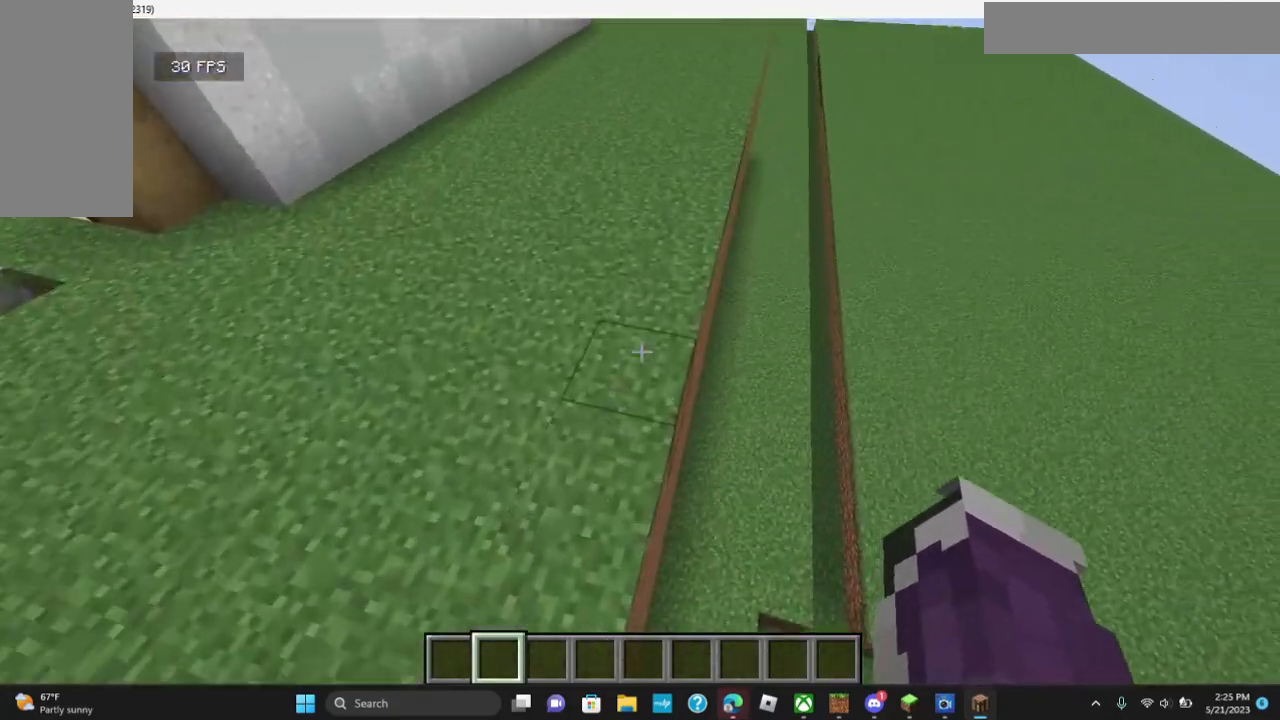
{"keys": ["w"], "mouse": [], "events": [[200, "d", "up"]]}
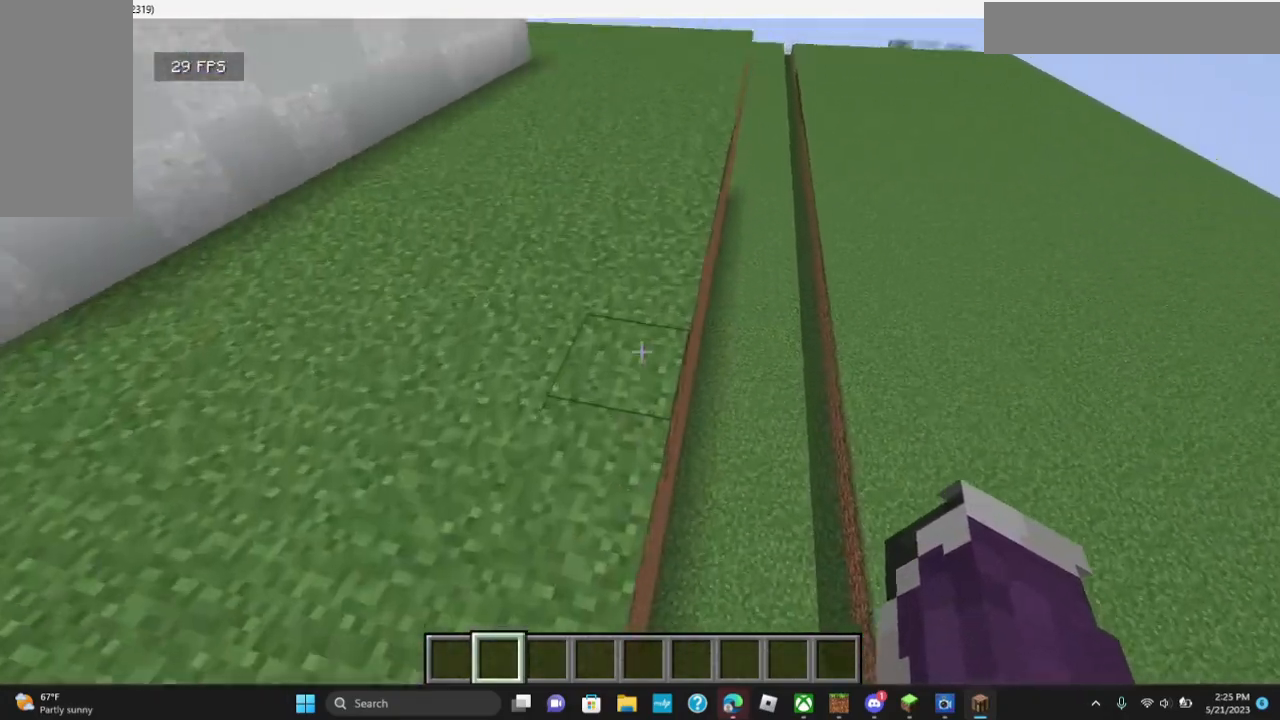
{"keys": ["w"], "mouse": [], "events": []}
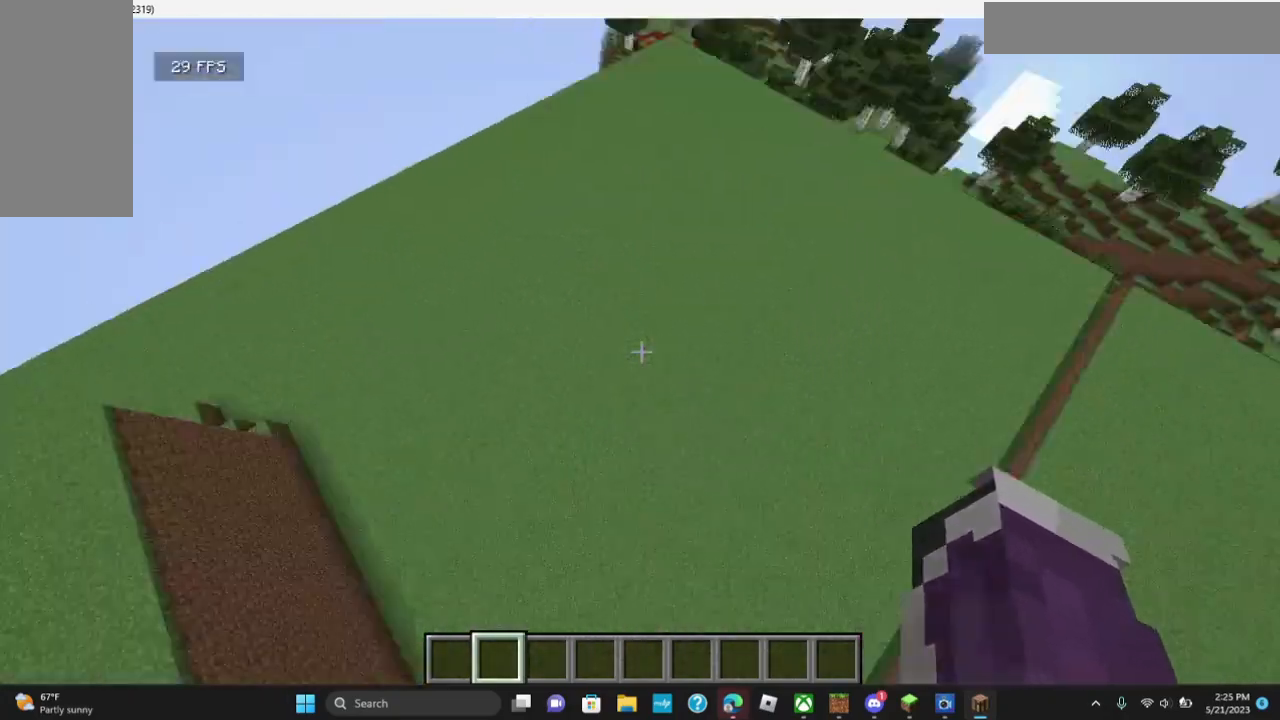
{"keys": ["w"], "mouse": [], "events": []}
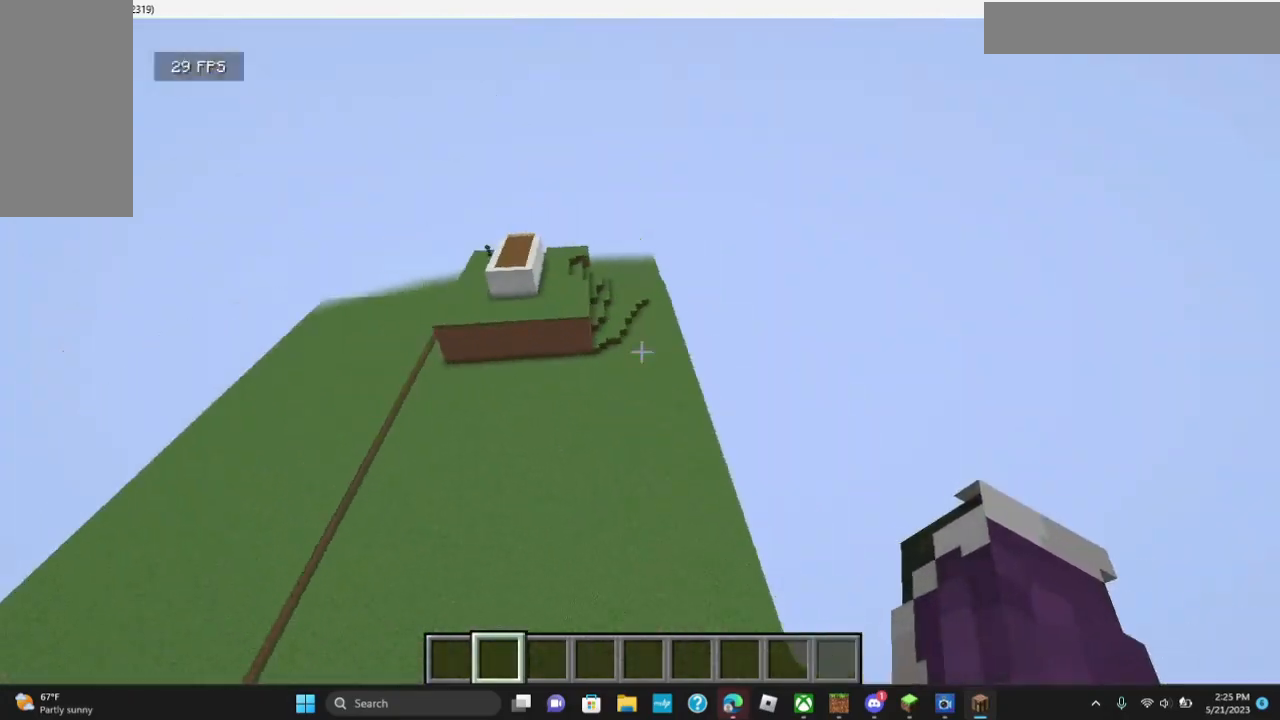
{"keys": ["w"], "mouse": [], "events": []}
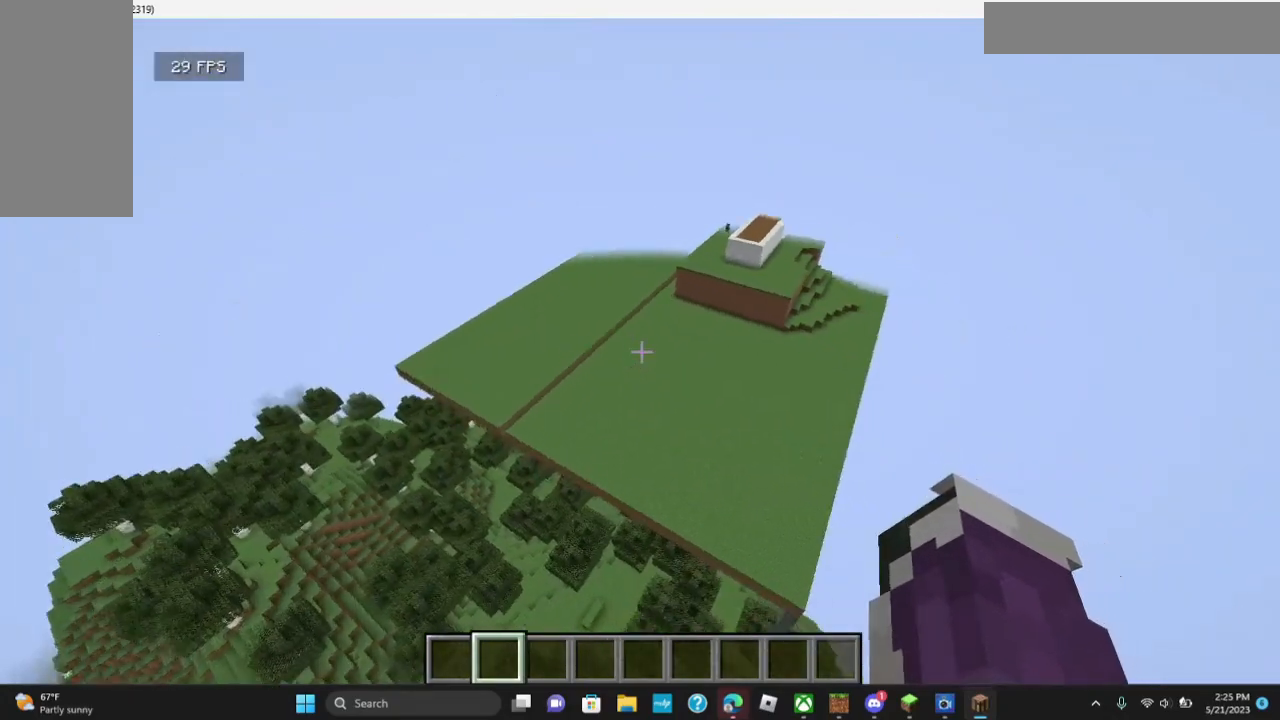
{"keys": ["w"], "mouse": [], "events": []}
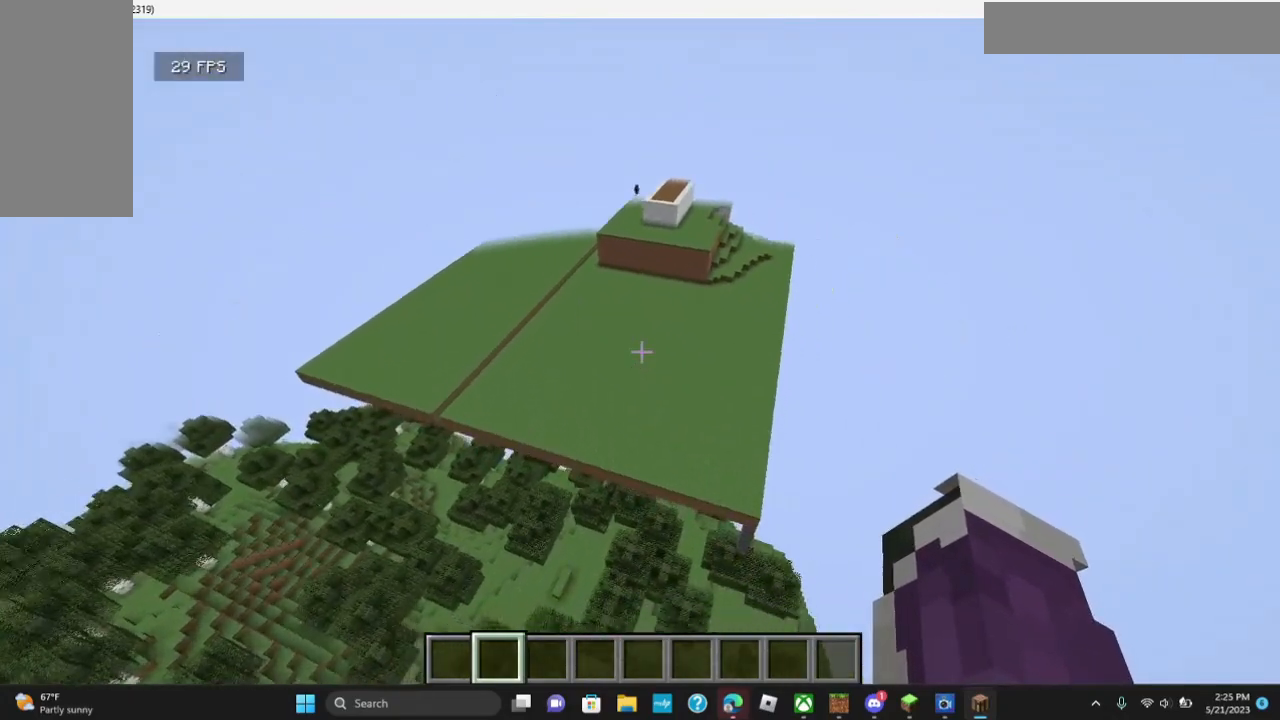
{"keys": ["w"], "mouse": [], "events": [[33, "w", "up"], [167, "w", "down"]]}
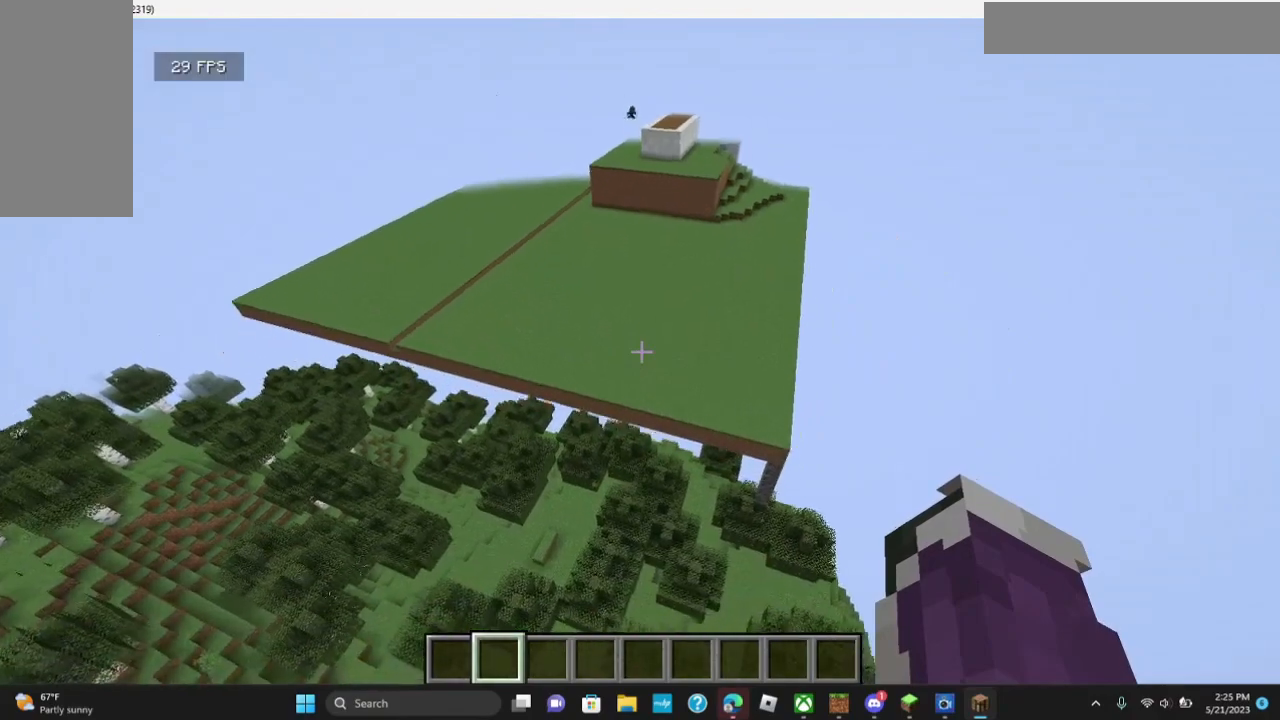
{"keys": ["w"], "mouse": [], "events": []}